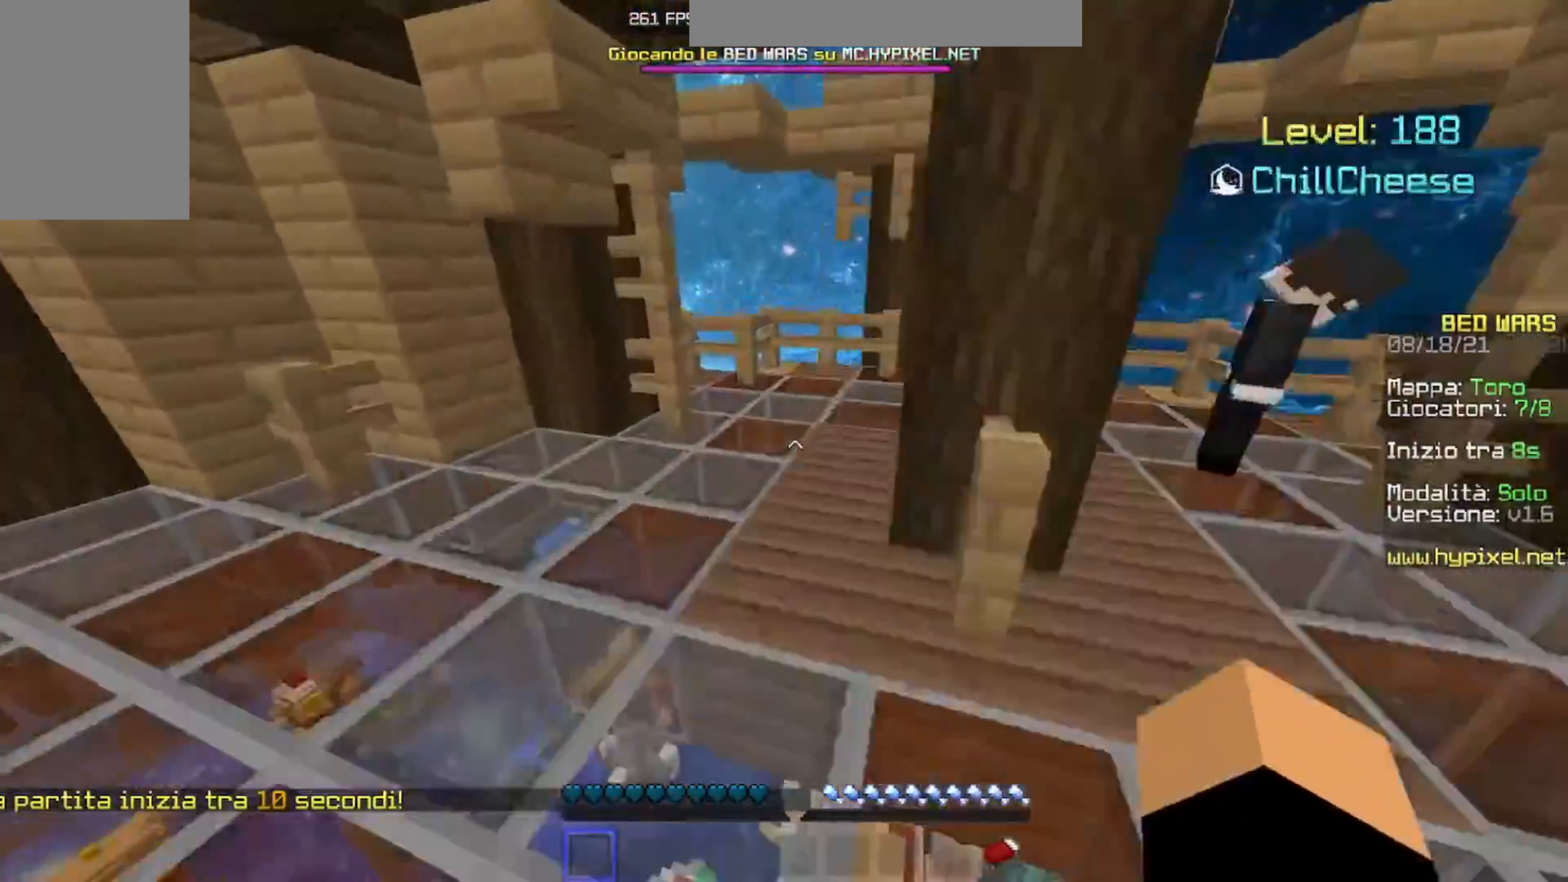
Gameplay with keyboard and mouse; each line is a JSON object with the keys and mouse buttons held at the frame after it. "events" lists presses ("down") and releases ("up") of "a", "d", "s", "w", "mouse_left" and "mouse_right" between this image and that frame as [ms after this image, input, new state], when the widget could be followed in between. "mouse_left", "mouse_right" = the "left", "right" buttons of the "mouse" list. No other keys are recorded. Fast repeated clicks can show as one long hold. Mouse movement is not recorded.
{"keys": ["w"], "mouse": [], "events": [[100, "a", "up"]]}
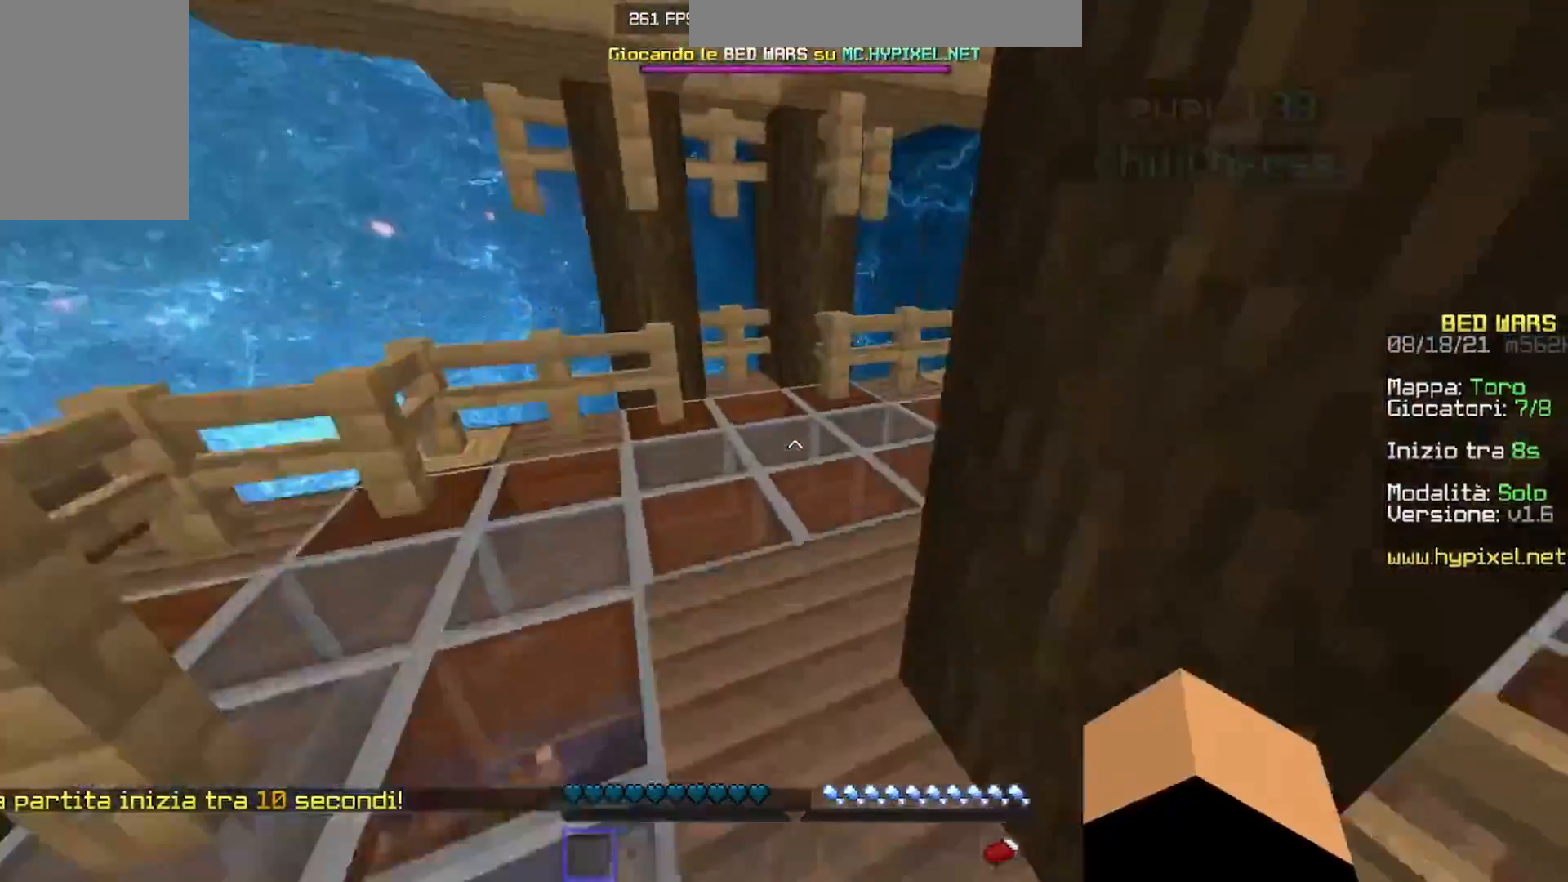
{"keys": ["w"], "mouse": [], "events": []}
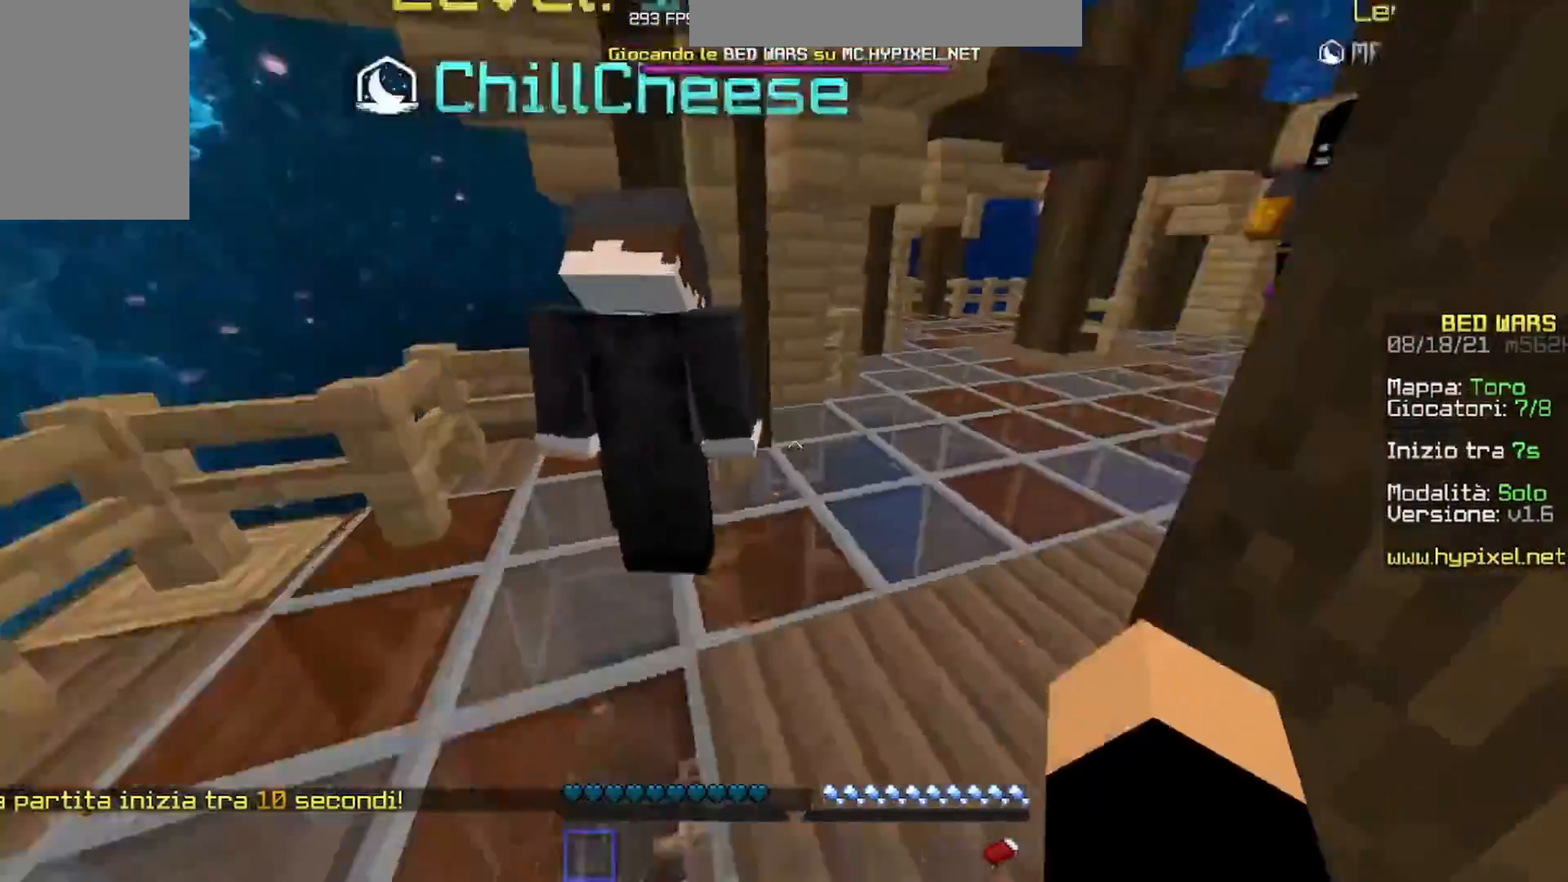
{"keys": ["w"], "mouse": [], "events": []}
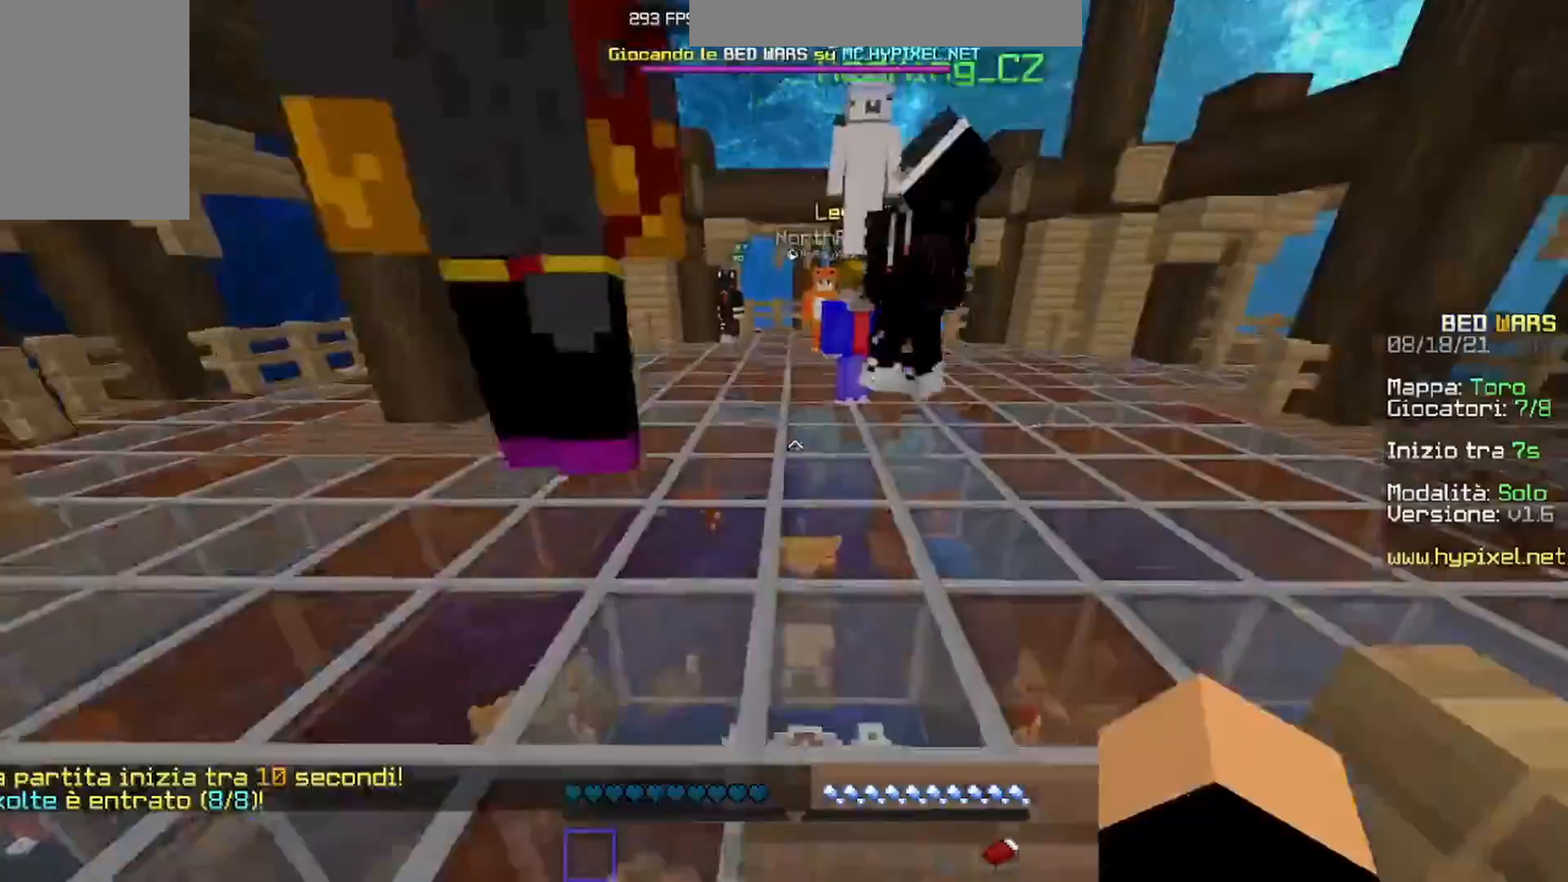
{"keys": ["w"], "mouse": [], "events": []}
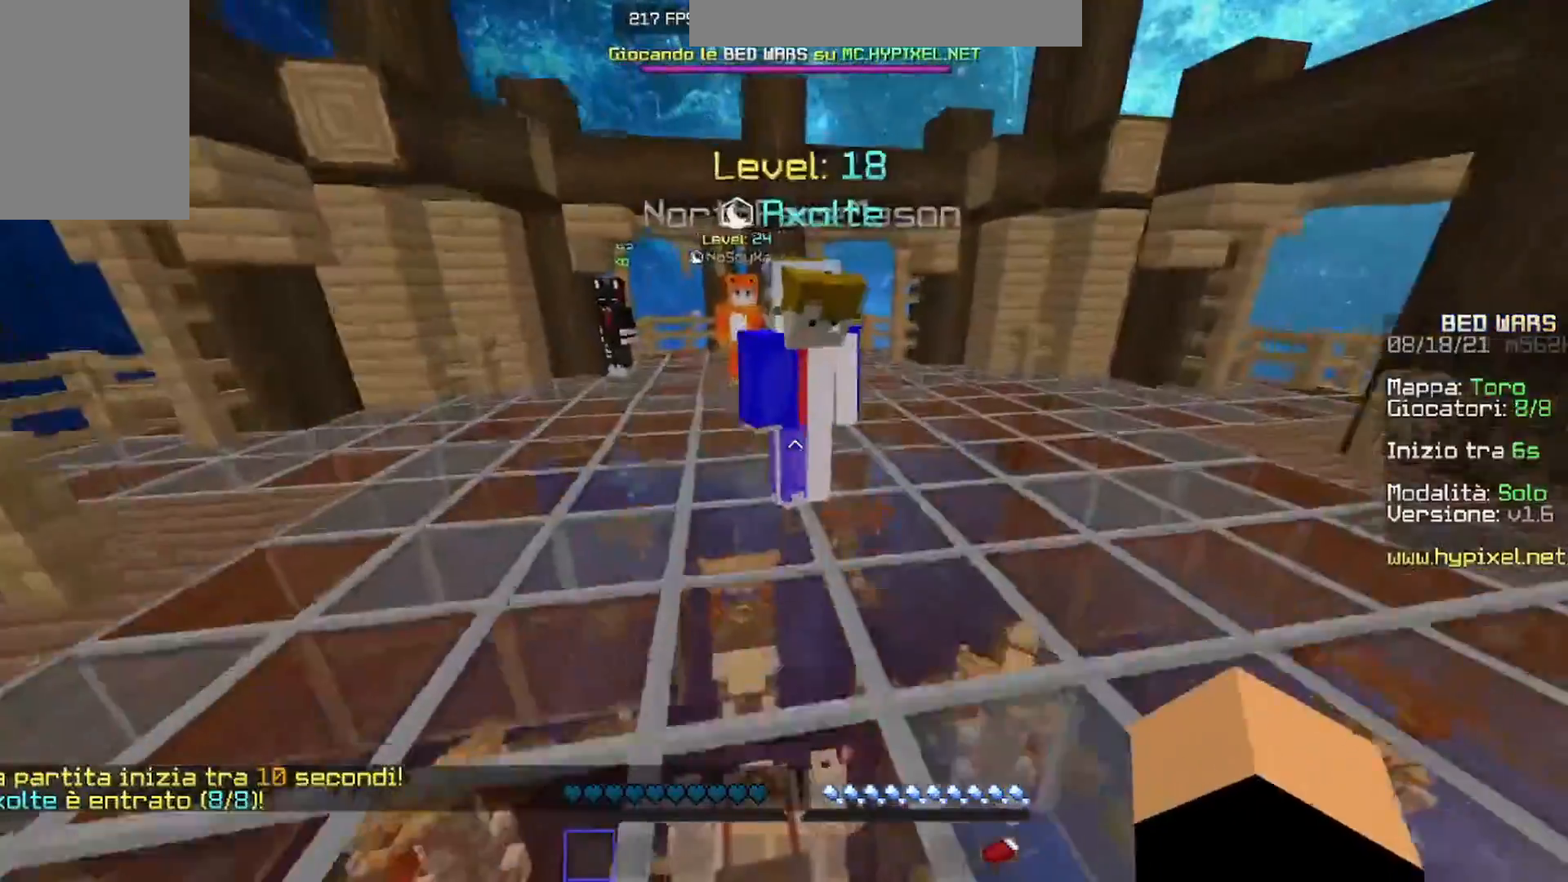
{"keys": ["w"], "mouse": [], "events": []}
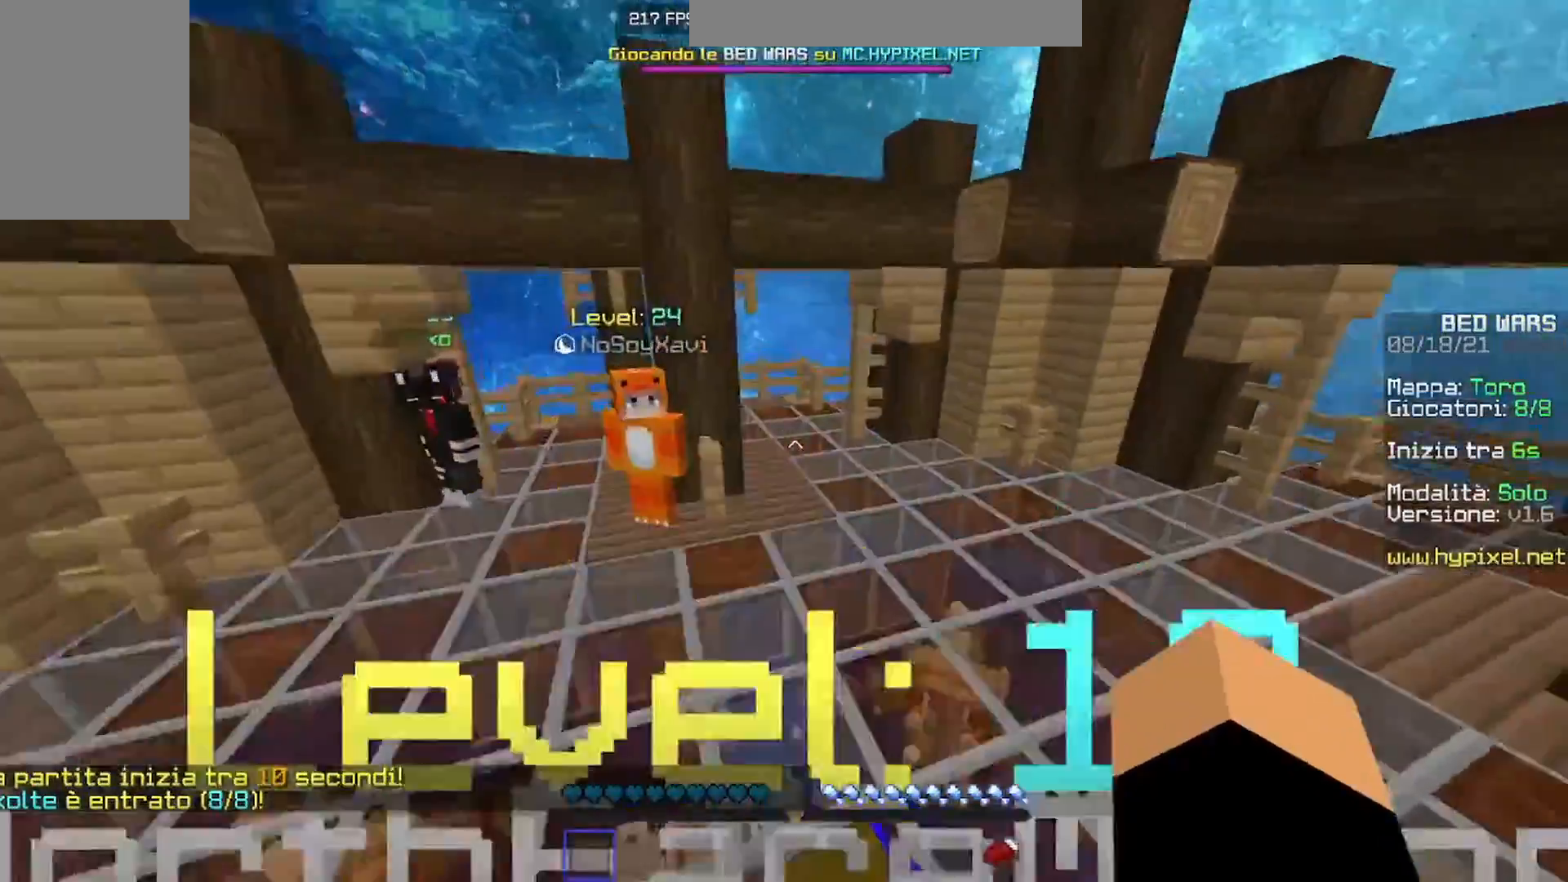
{"keys": ["w"], "mouse": [], "events": []}
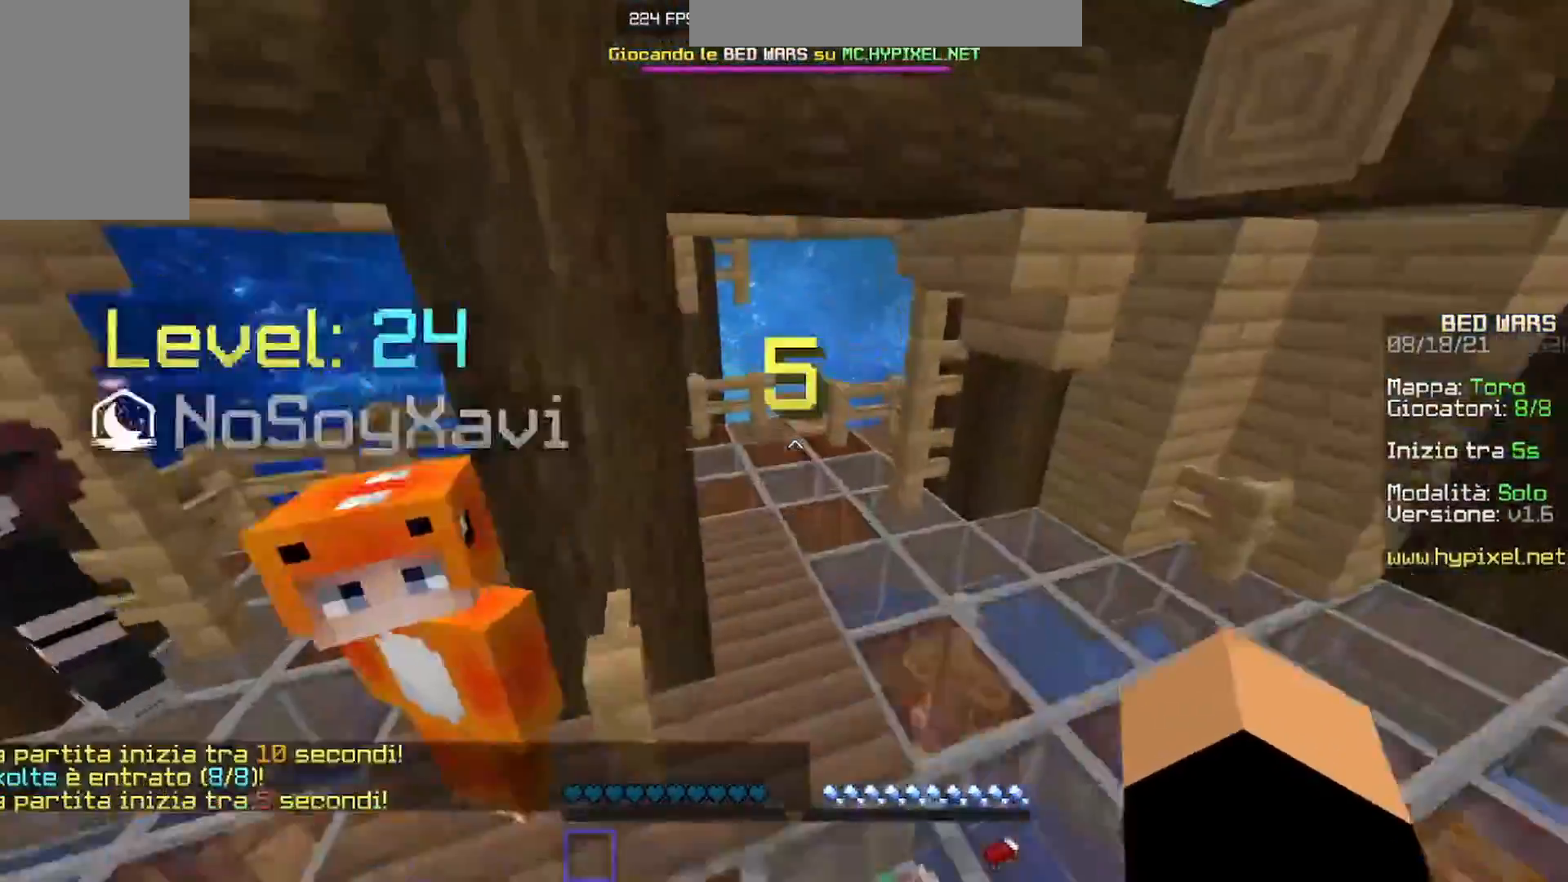
{"keys": ["w"], "mouse": [], "events": []}
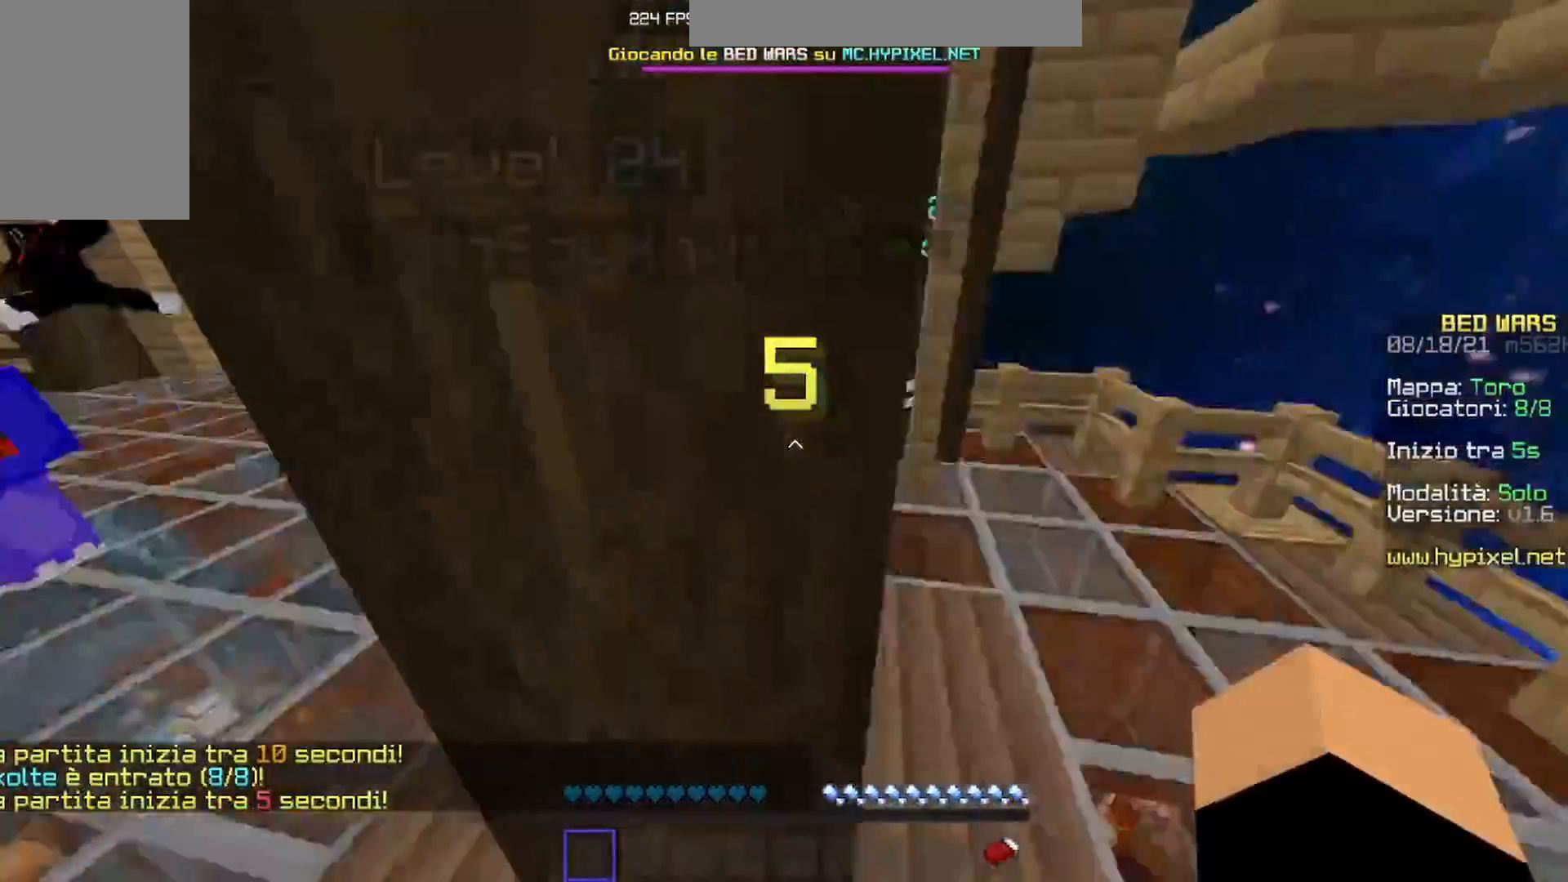
{"keys": ["w"], "mouse": [], "events": []}
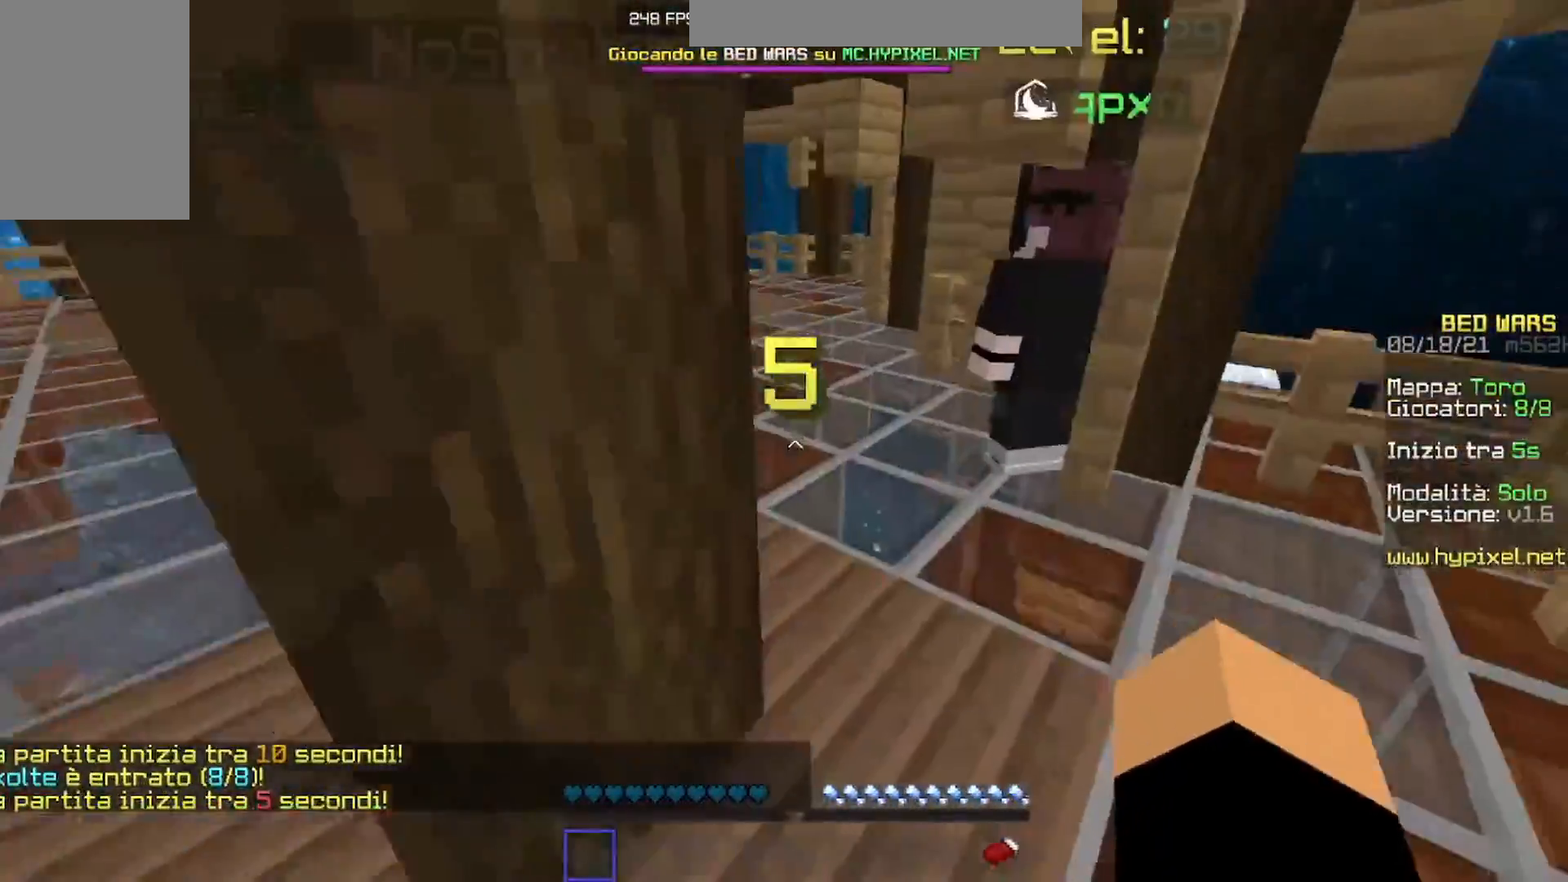
{"keys": ["w"], "mouse": [], "events": []}
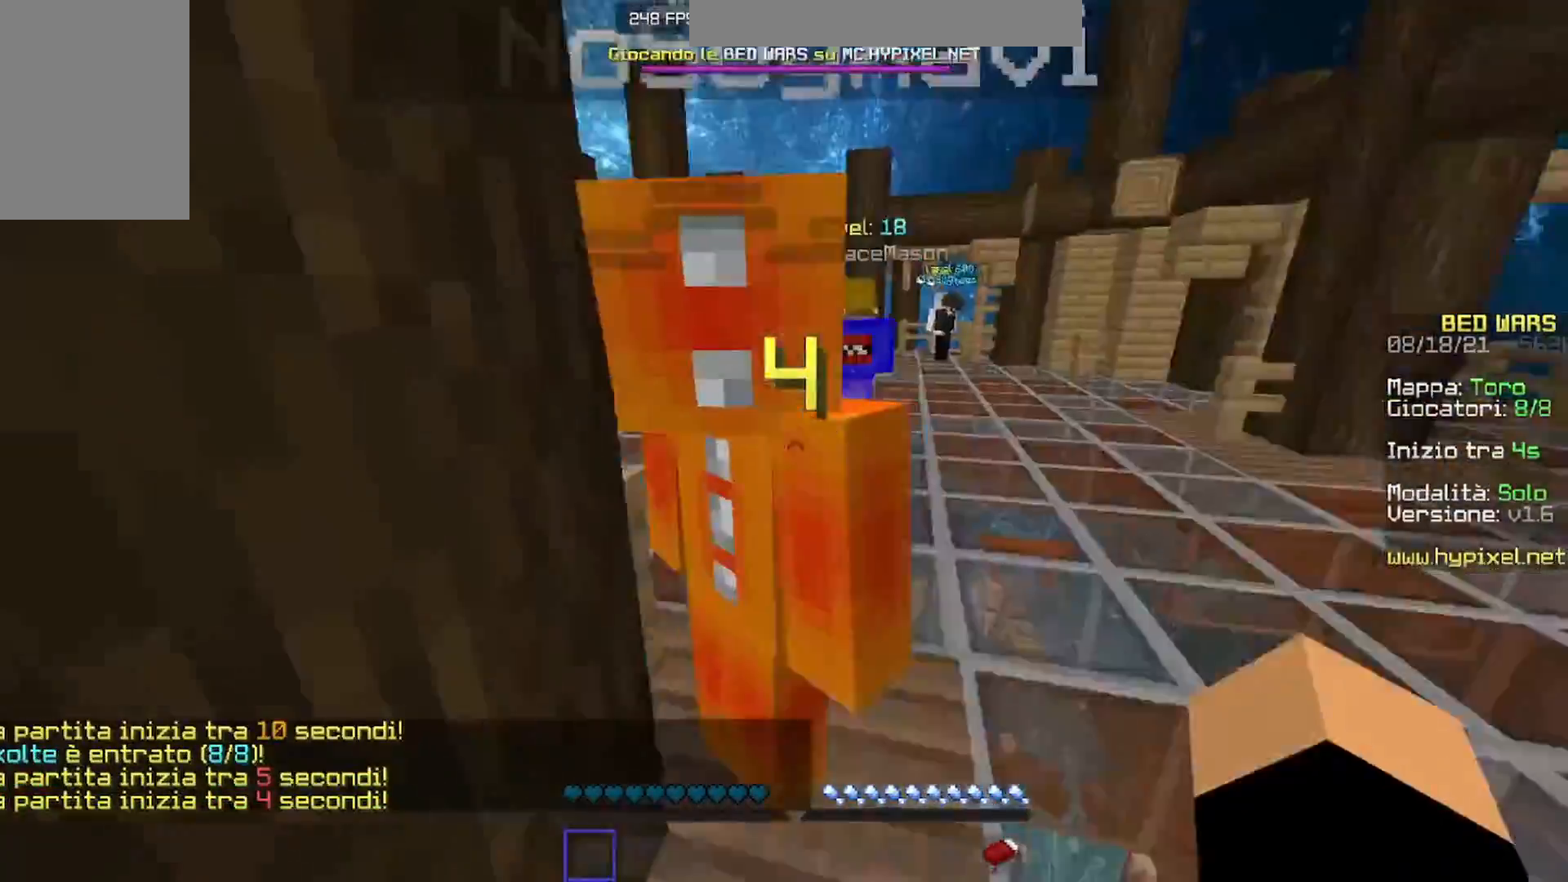
{"keys": ["w"], "mouse": [], "events": []}
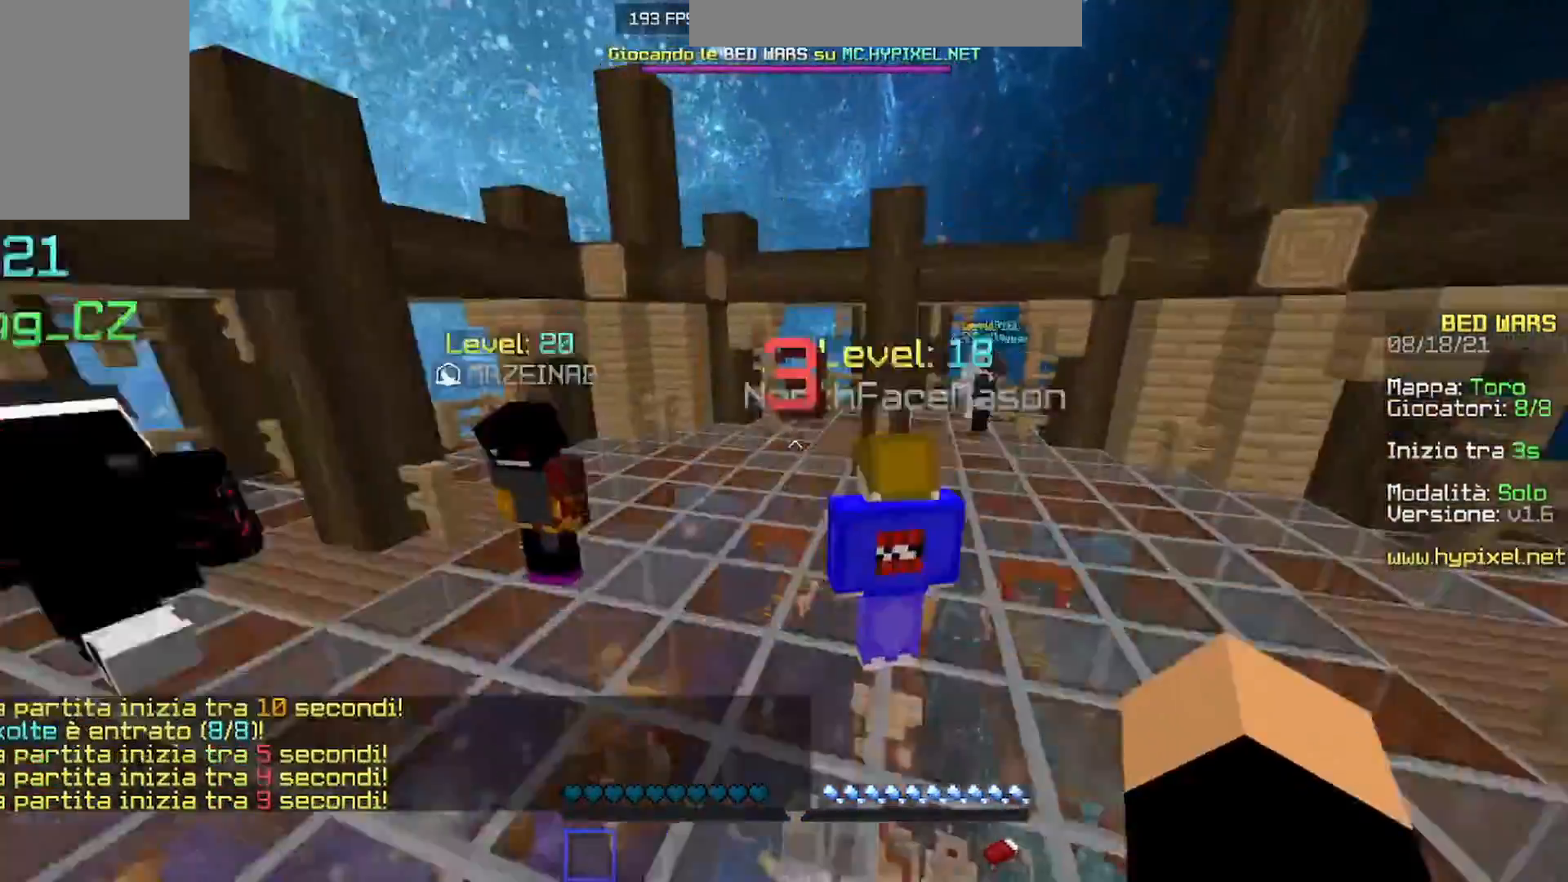
{"keys": ["w"], "mouse": [], "events": []}
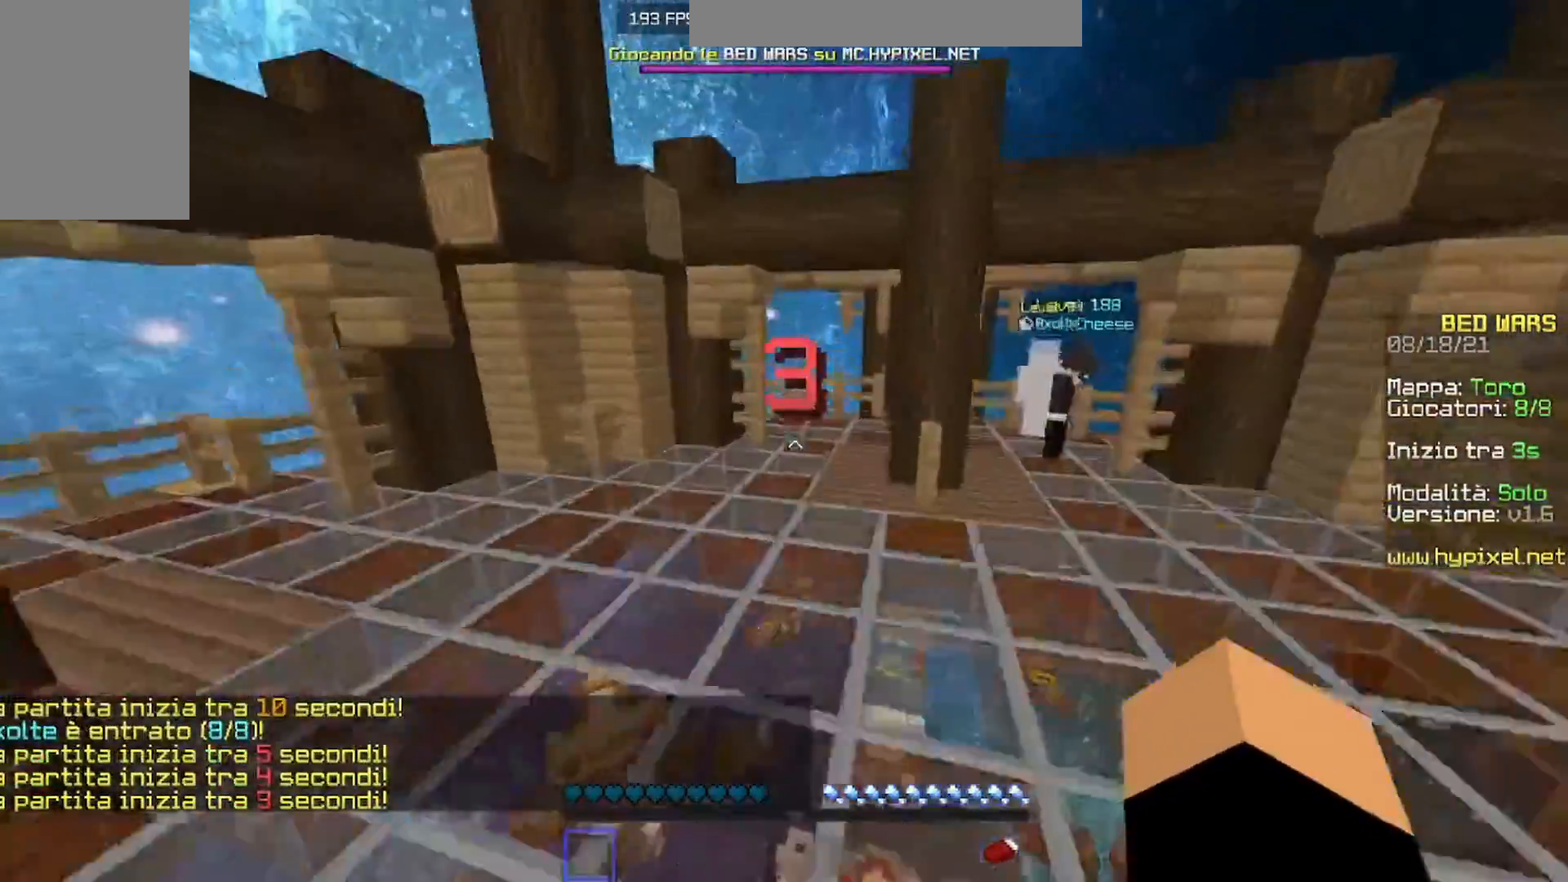
{"keys": ["w"], "mouse": [], "events": []}
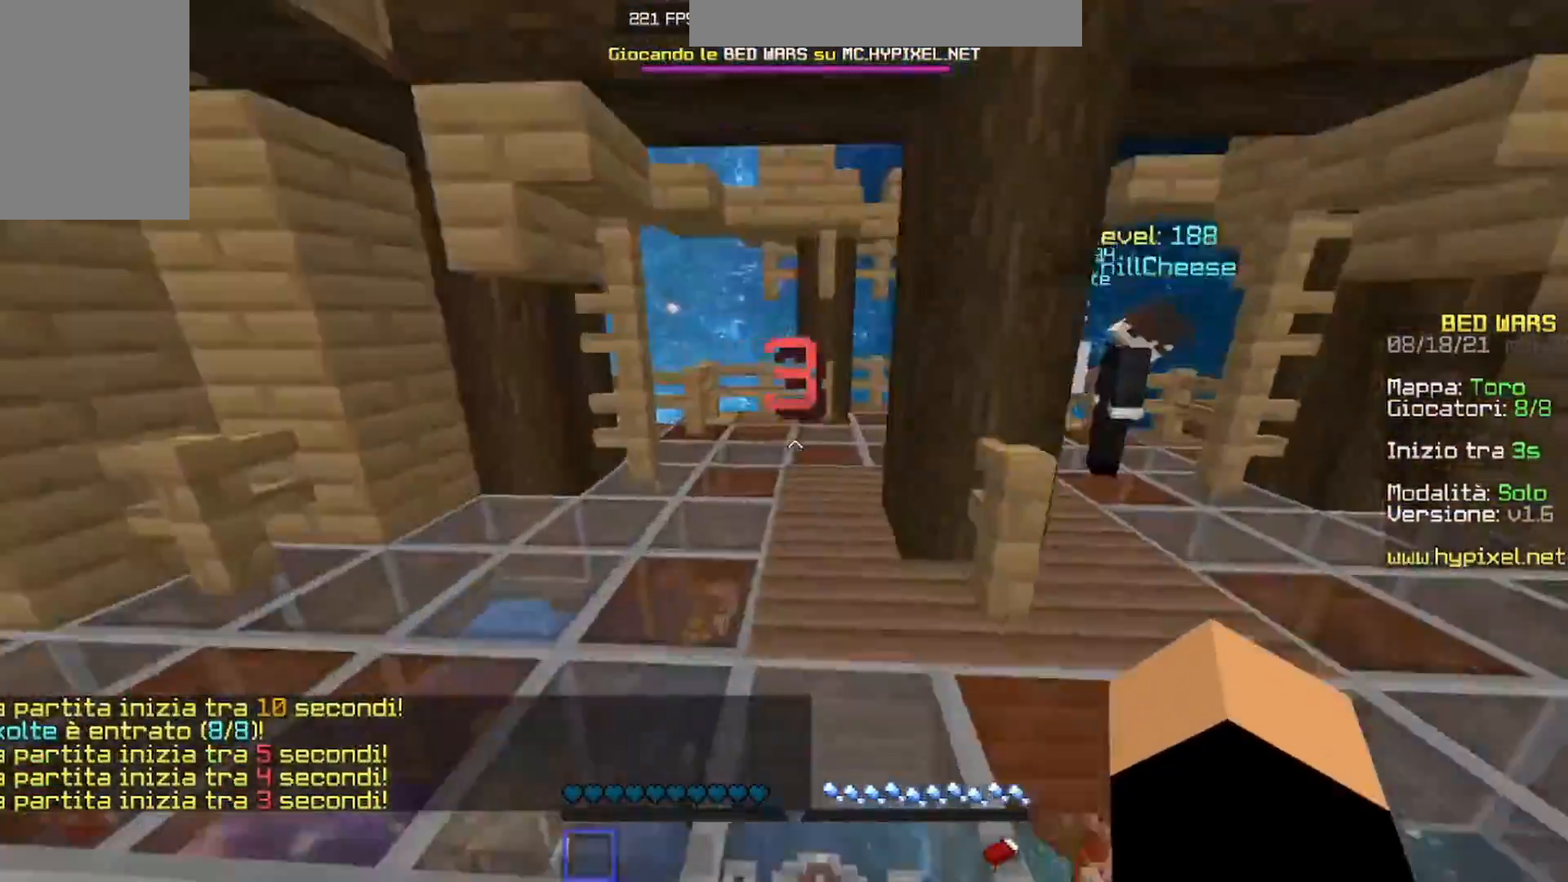
{"keys": ["w"], "mouse": [], "events": []}
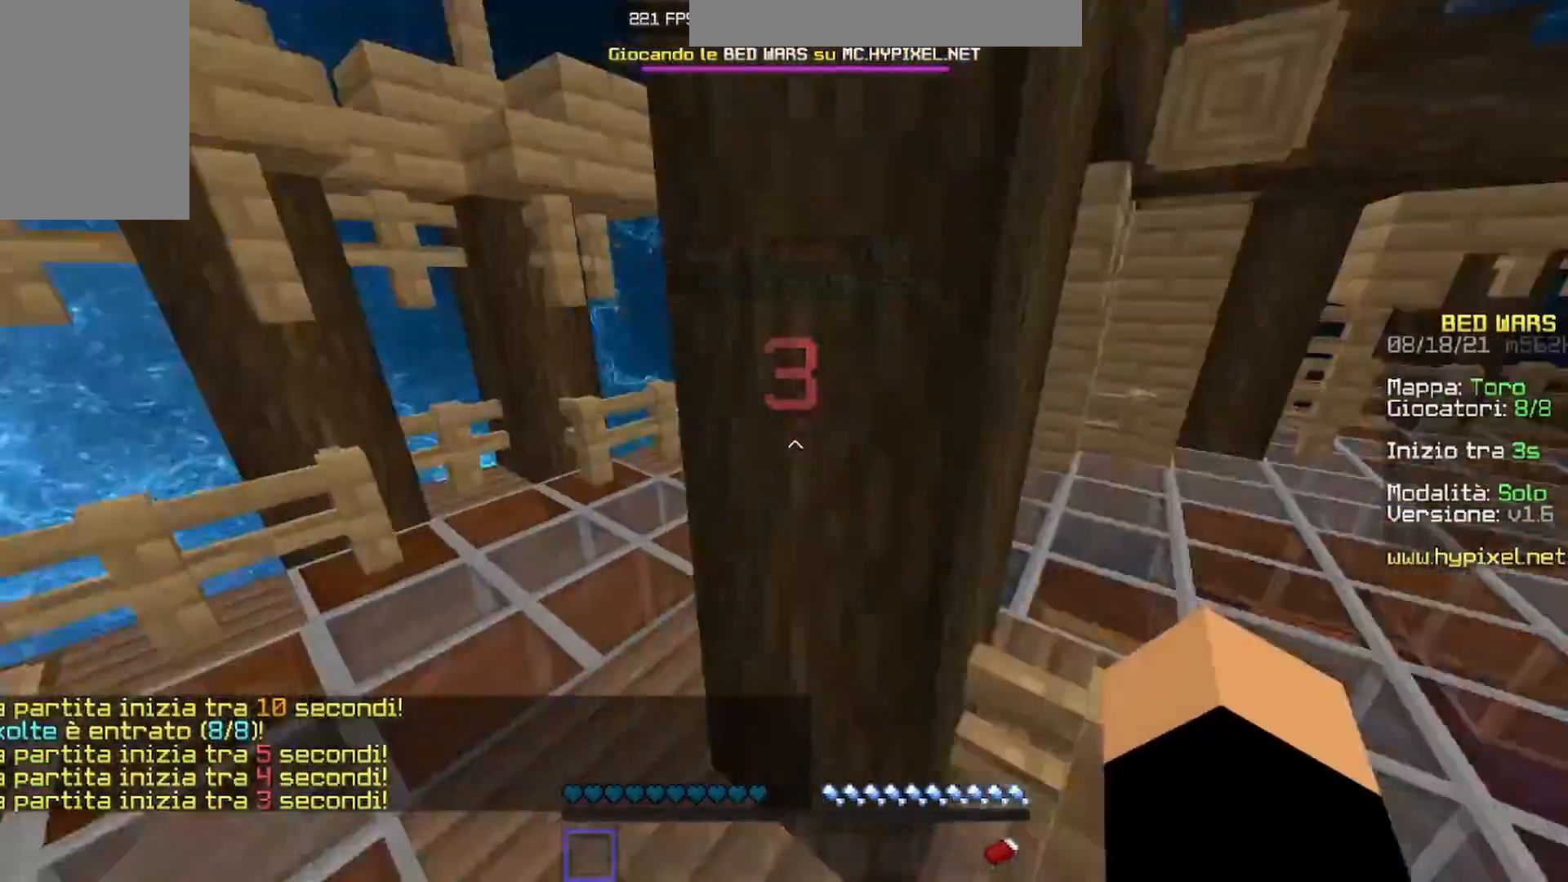
{"keys": ["a", "w"], "mouse": [], "events": [[300, "a", "down"]]}
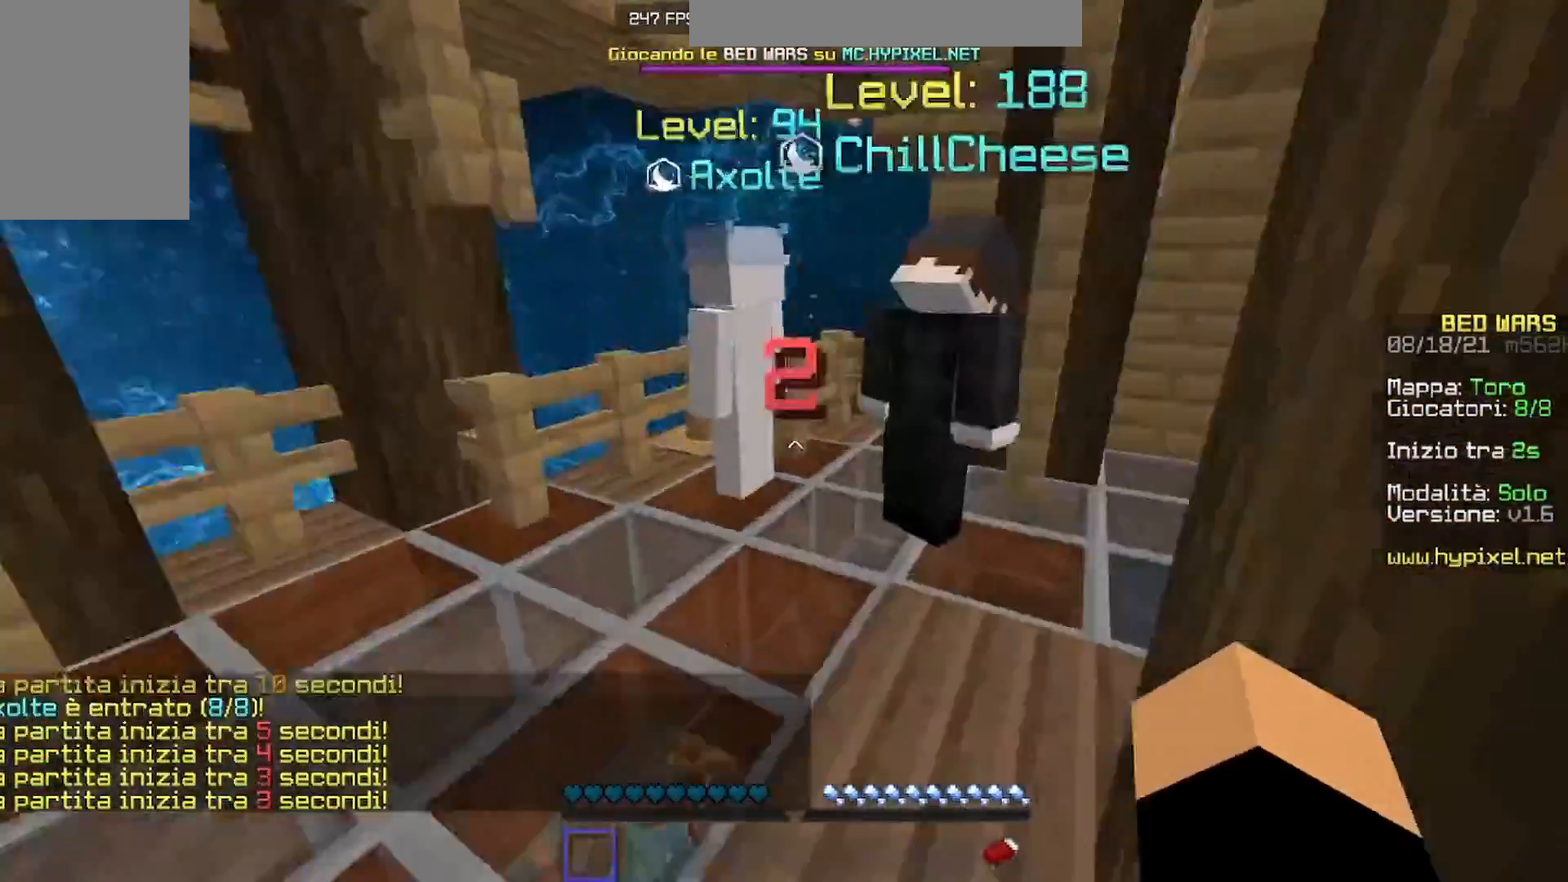
{"keys": ["a", "w"], "mouse": [], "events": []}
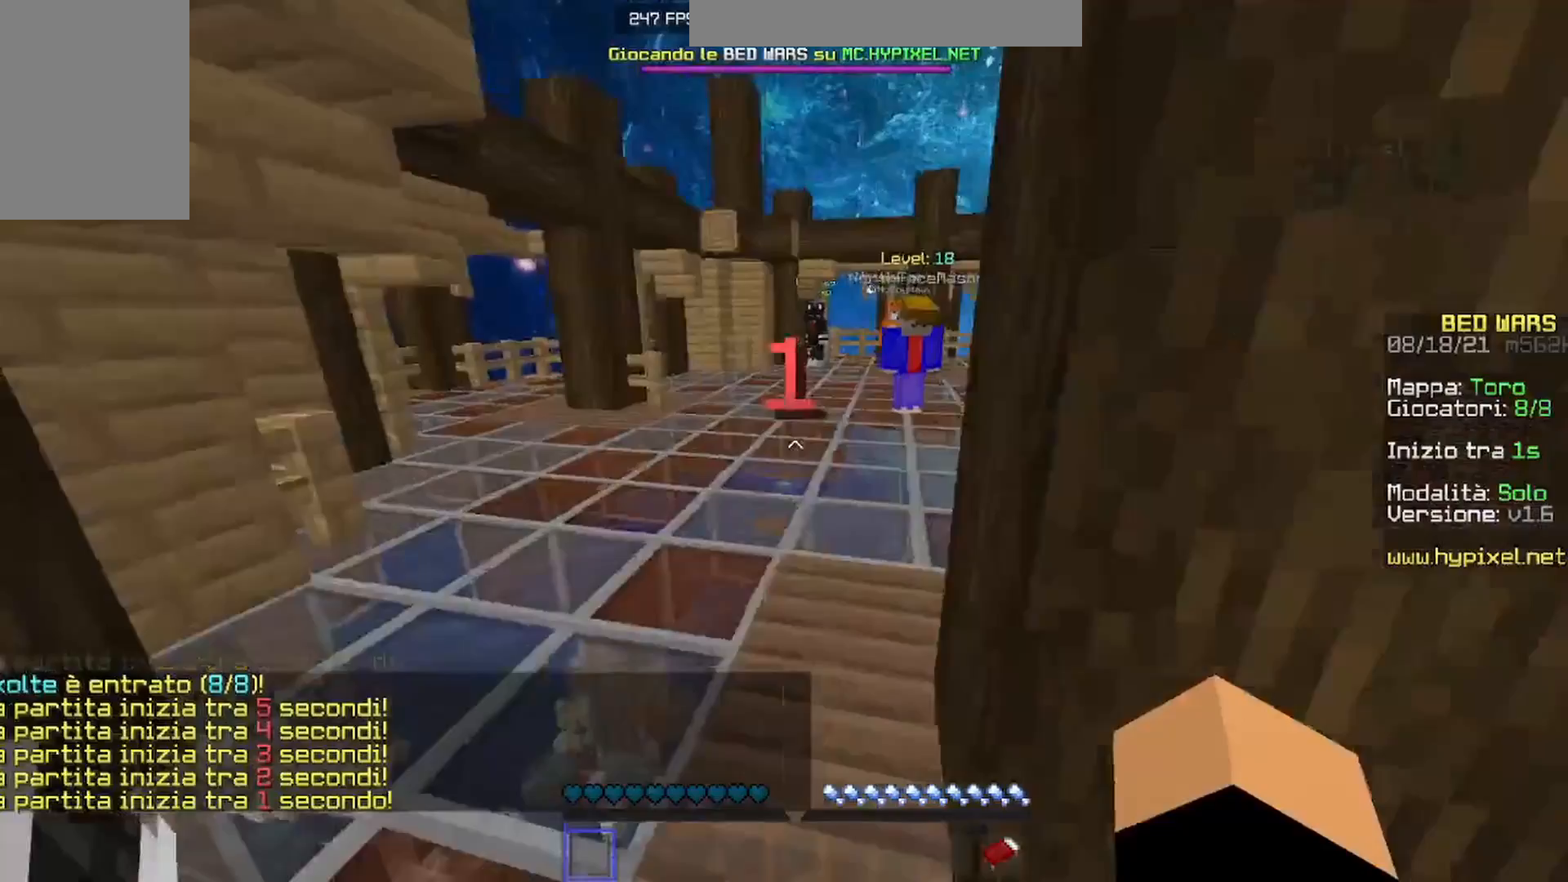
{"keys": ["w"], "mouse": [], "events": [[100, "a", "up"]]}
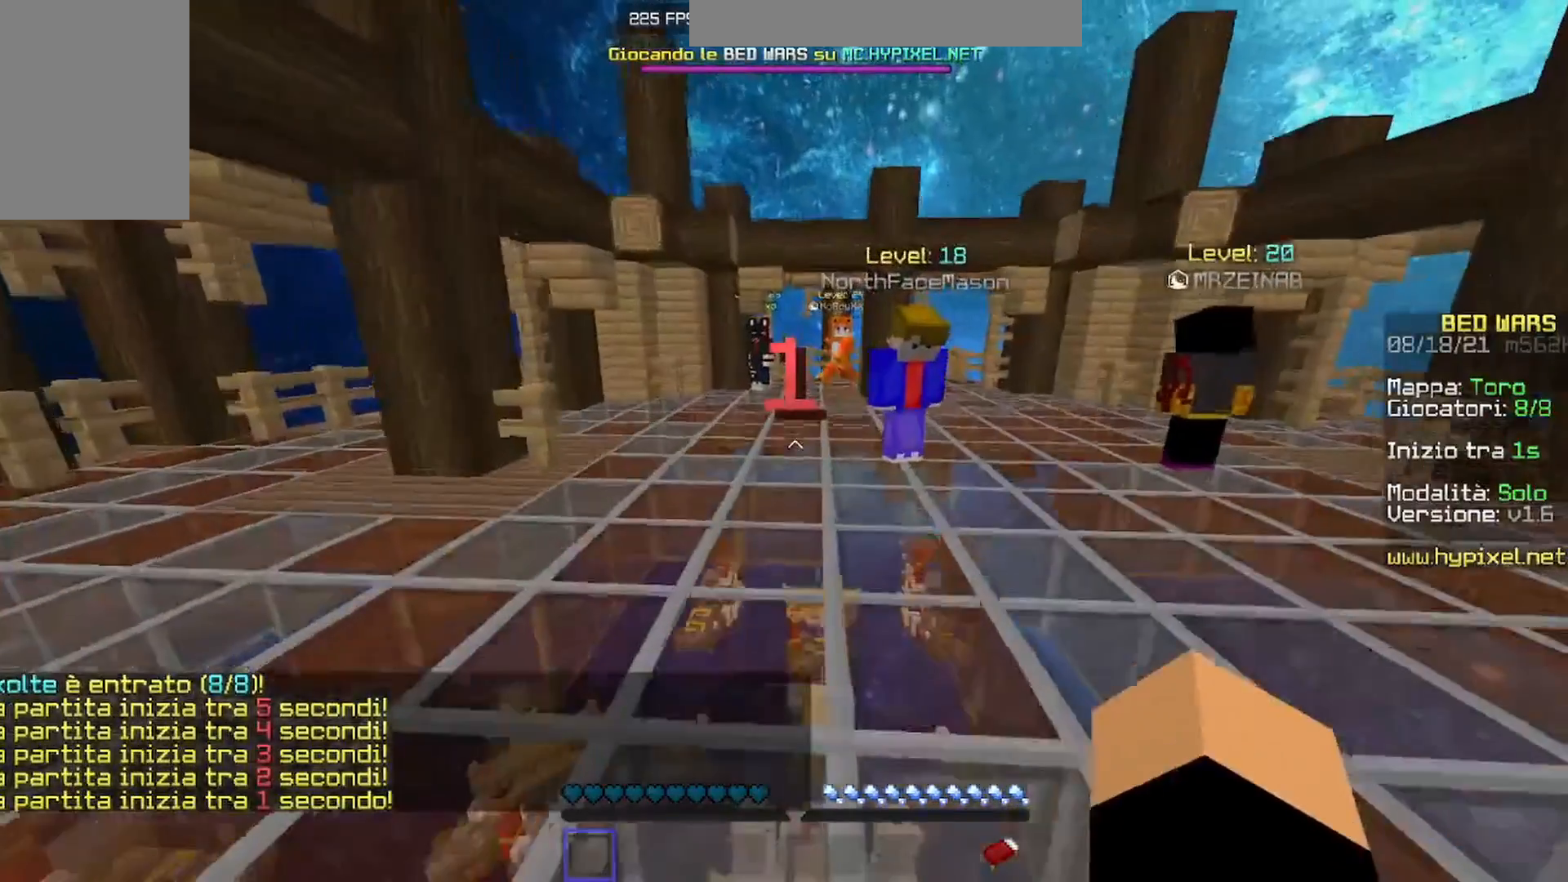
{"keys": [], "mouse": [], "events": [[133, "d", "down"], [500, "d", "up"], [500, "w", "up"]]}
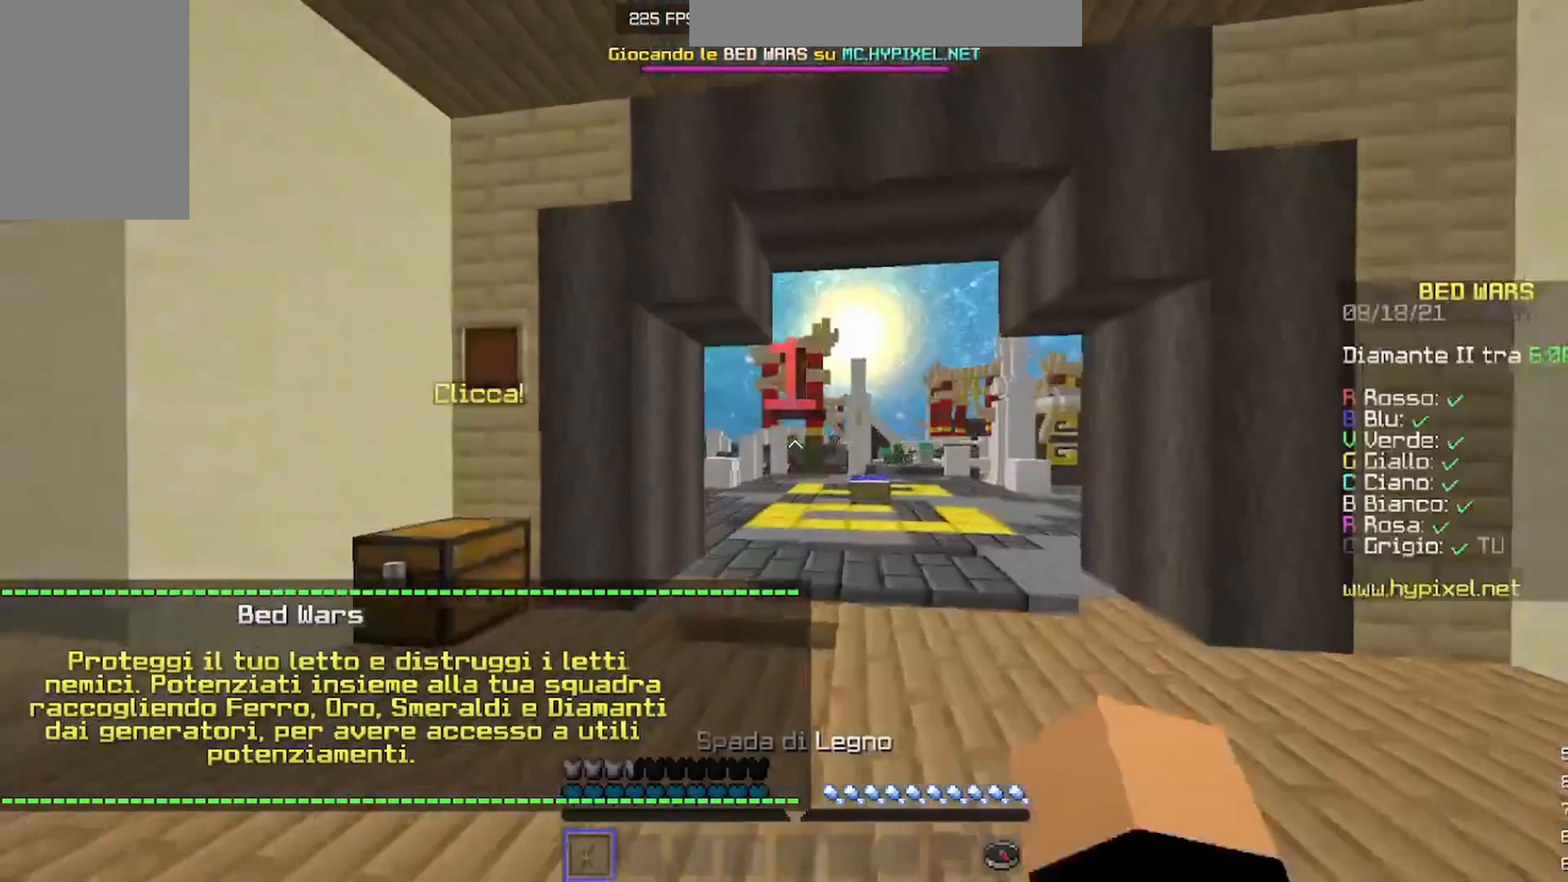
{"keys": ["s"], "mouse": [], "events": [[300, "s", "down"]]}
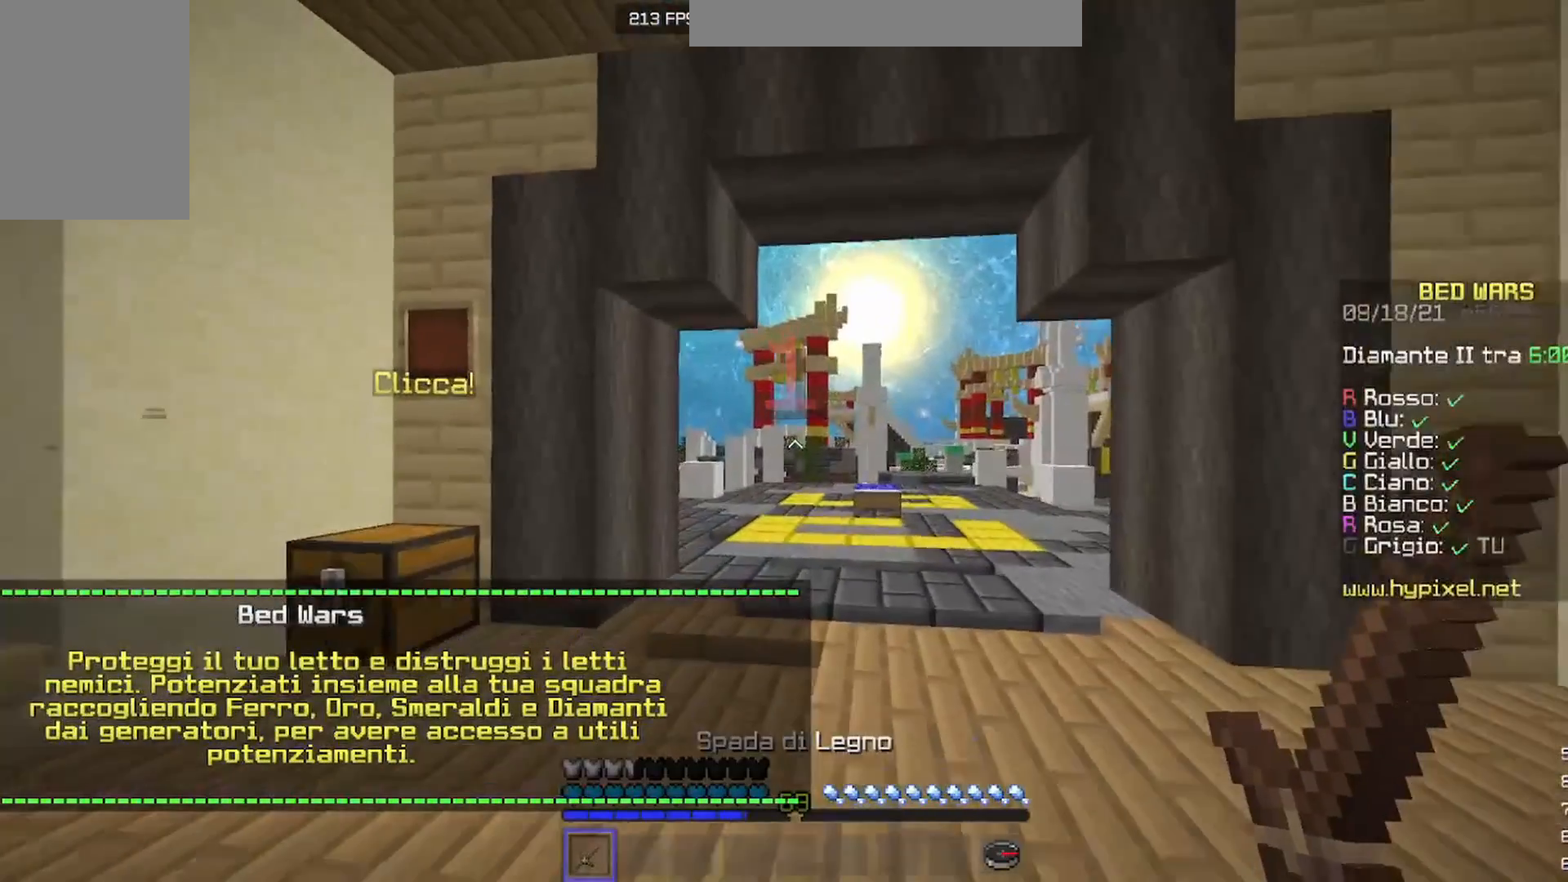
{"keys": ["s"], "mouse": [], "events": [[367, "mouse_left", "down"], [367, "mouse_right", "down"], [467, "mouse_left", "up"], [467, "mouse_right", "up"]]}
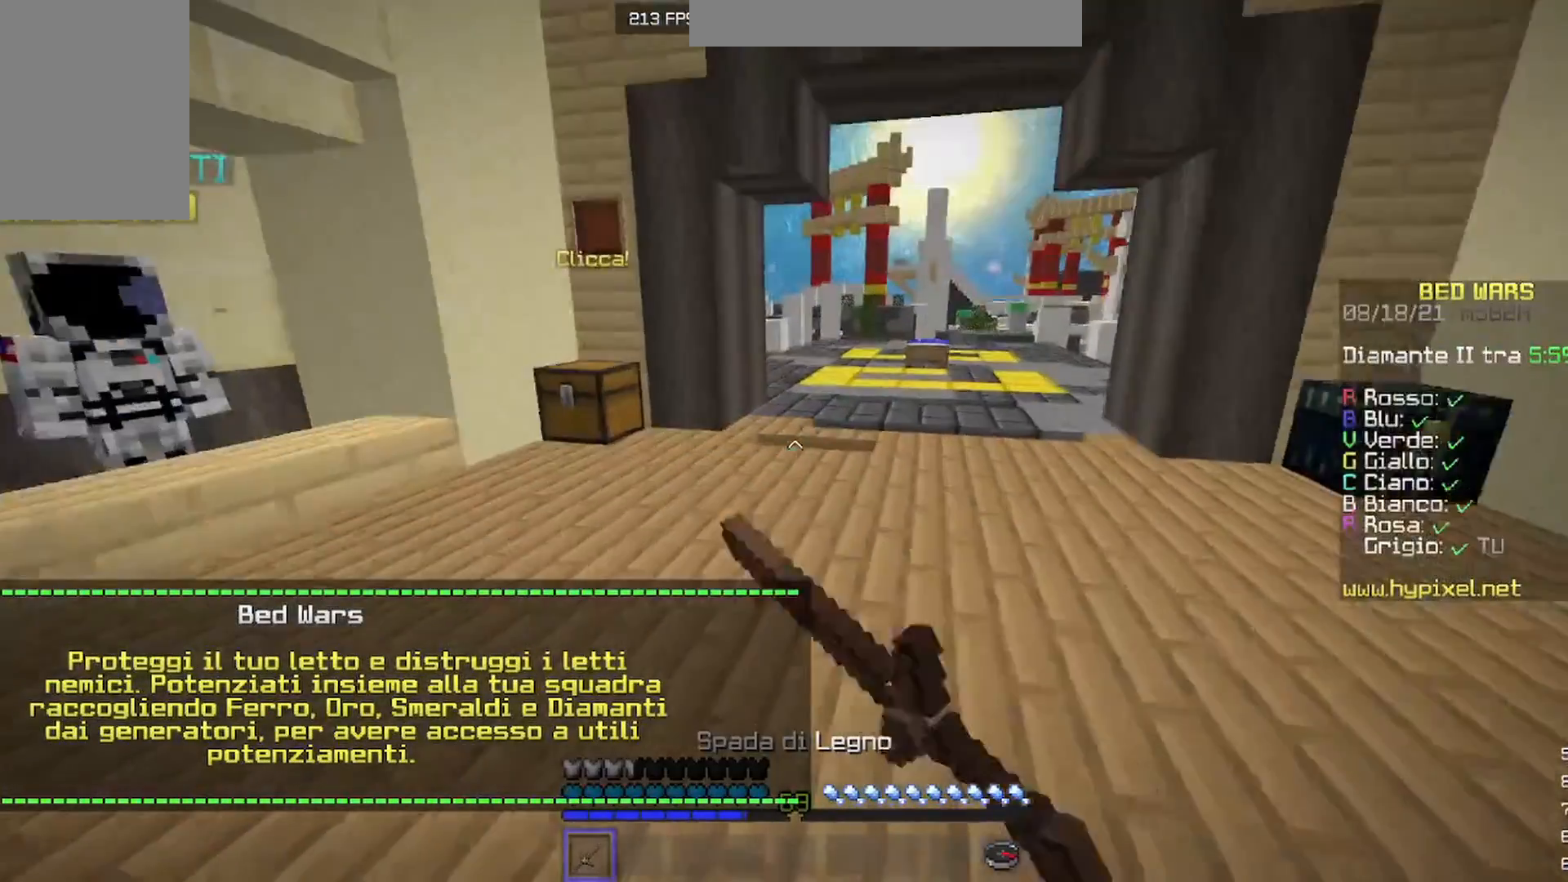
{"keys": ["s"], "mouse": [], "events": [[333, "a", "down"], [500, "a", "up"]]}
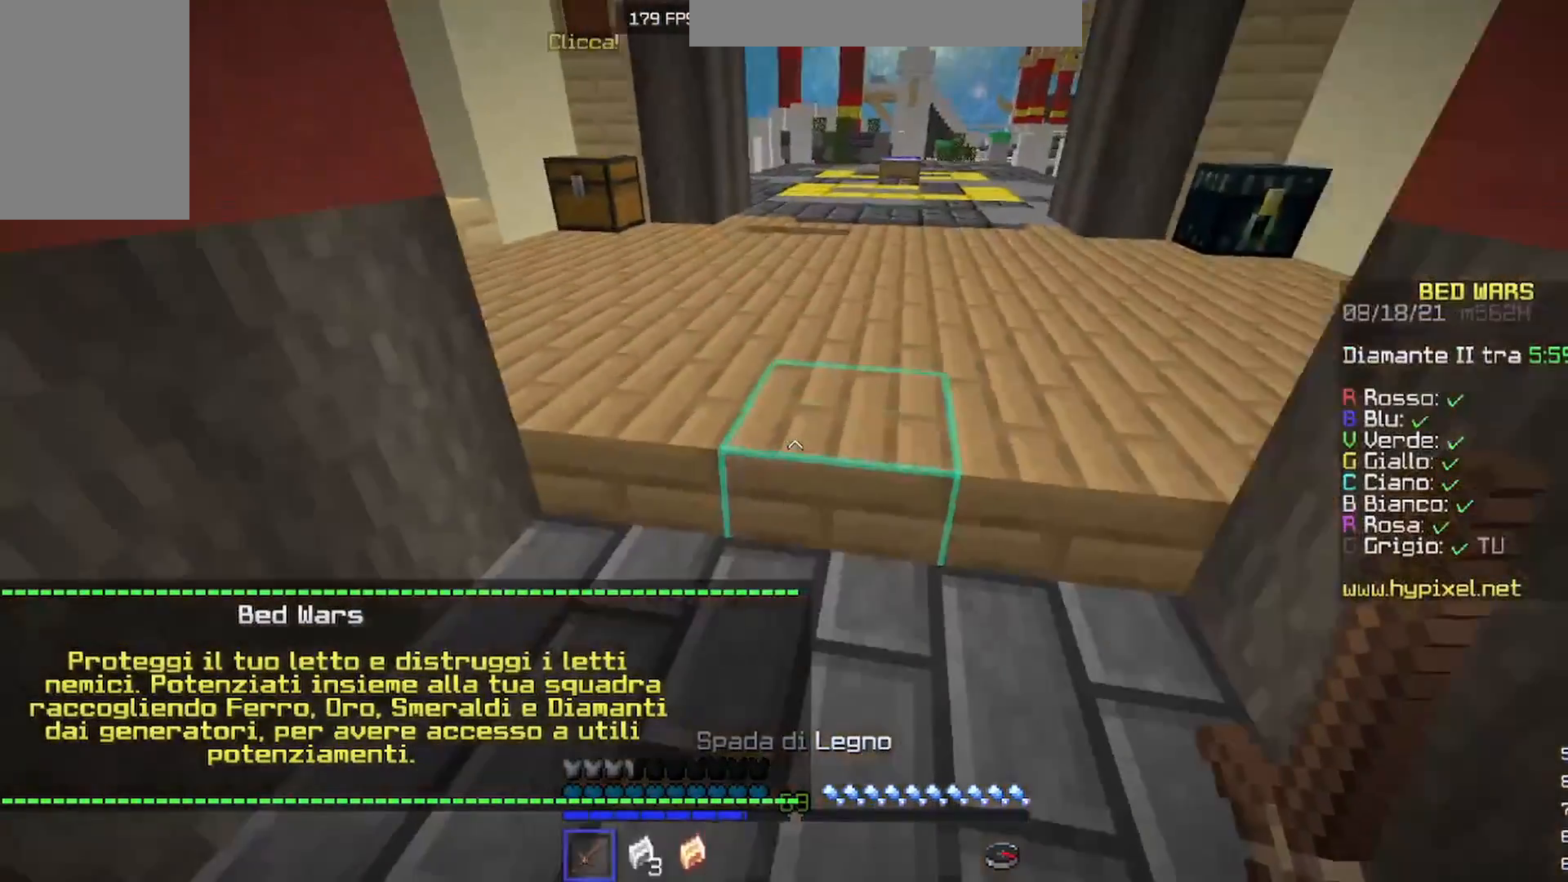
{"keys": [], "mouse": [], "events": [[67, "s", "up"]]}